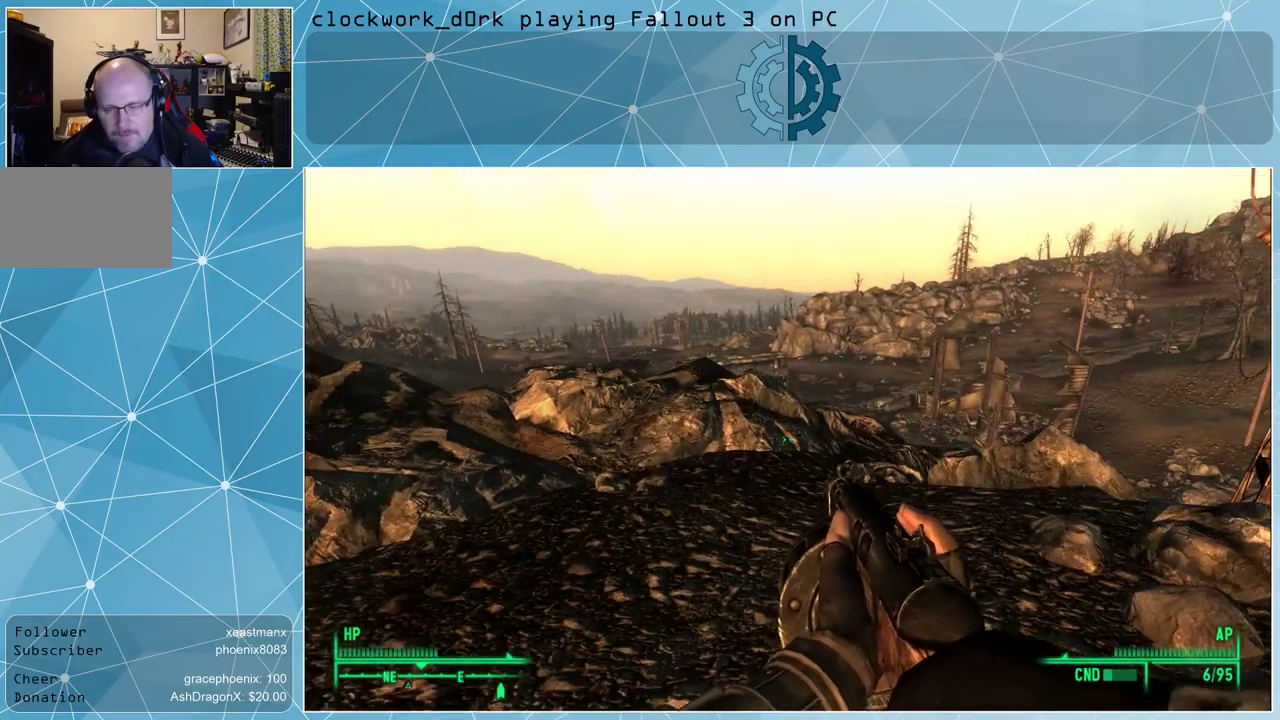
Gameplay with keyboard and mouse; each line is a JSON object with the keys and mouse buttons held at the frame after it. "events" lists presses ("down") and releases ("up") of "1", "2", "3", "4", "5", "a", "alt", "c", "ctrl", "d", "e", "f", "q", "r", "s", "shift", "space", "tab", "v", "w", "x", "z", "mouse_left", "mouse_middle", "mouse_right", "mouse_wheel_up" and "mouse_wheel_down" between this image and that frame as [ms after this image, input, new state], when the widget could be followed in between. "mouse_left", "mouse_middle", "mouse_right", "mouse_wheel_up", "mouse_wheel_down" = the "left", "middle", "right", "wheel_up", "wheel_down" buttons of the "mouse" list. No other keys are recorded. Not read: mouse_move.
{"keys": ["w"], "mouse": [], "events": [[300, "w", "down"]]}
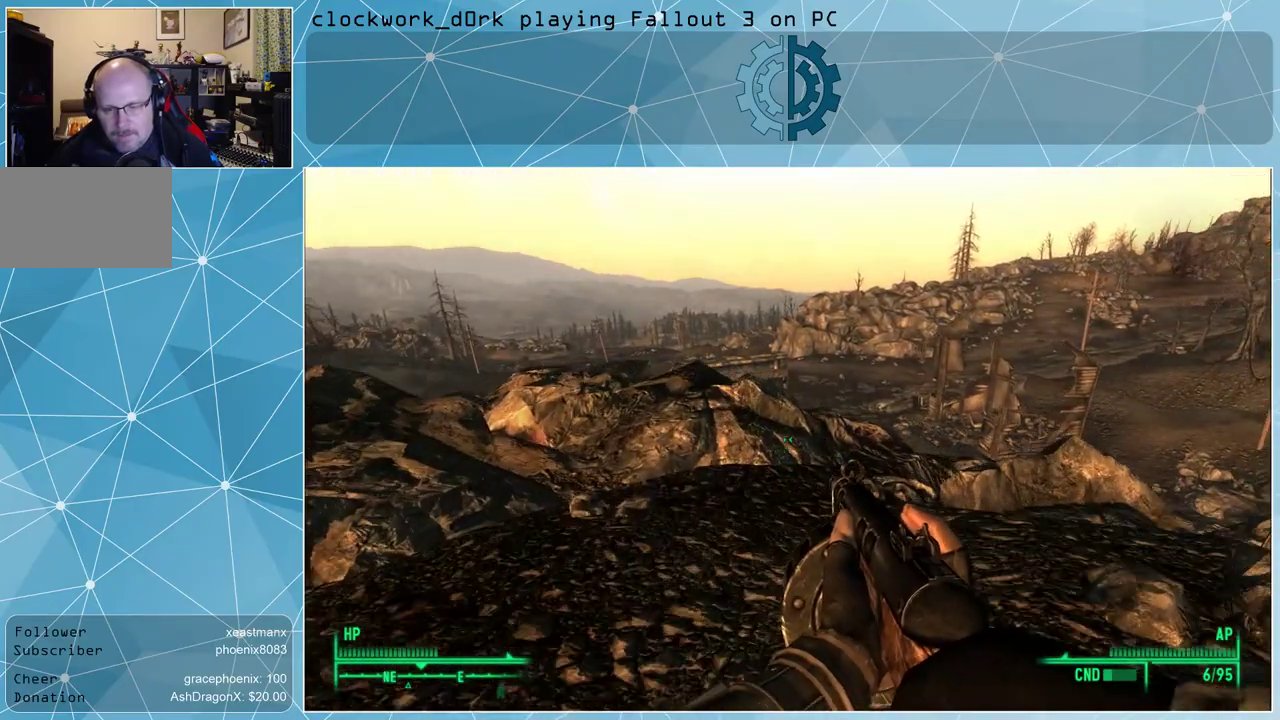
{"keys": ["a", "w"], "mouse": [], "events": [[333, "a", "down"]]}
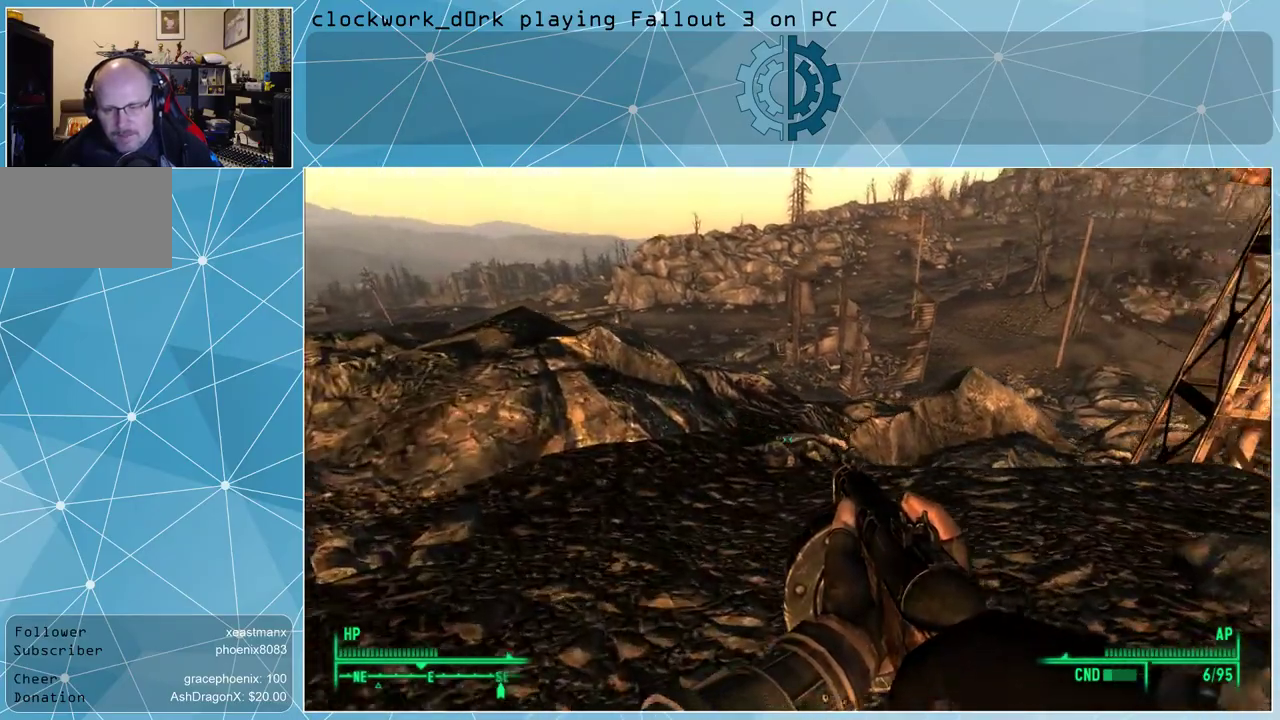
{"keys": ["w"], "mouse": [], "events": [[333, "a", "up"]]}
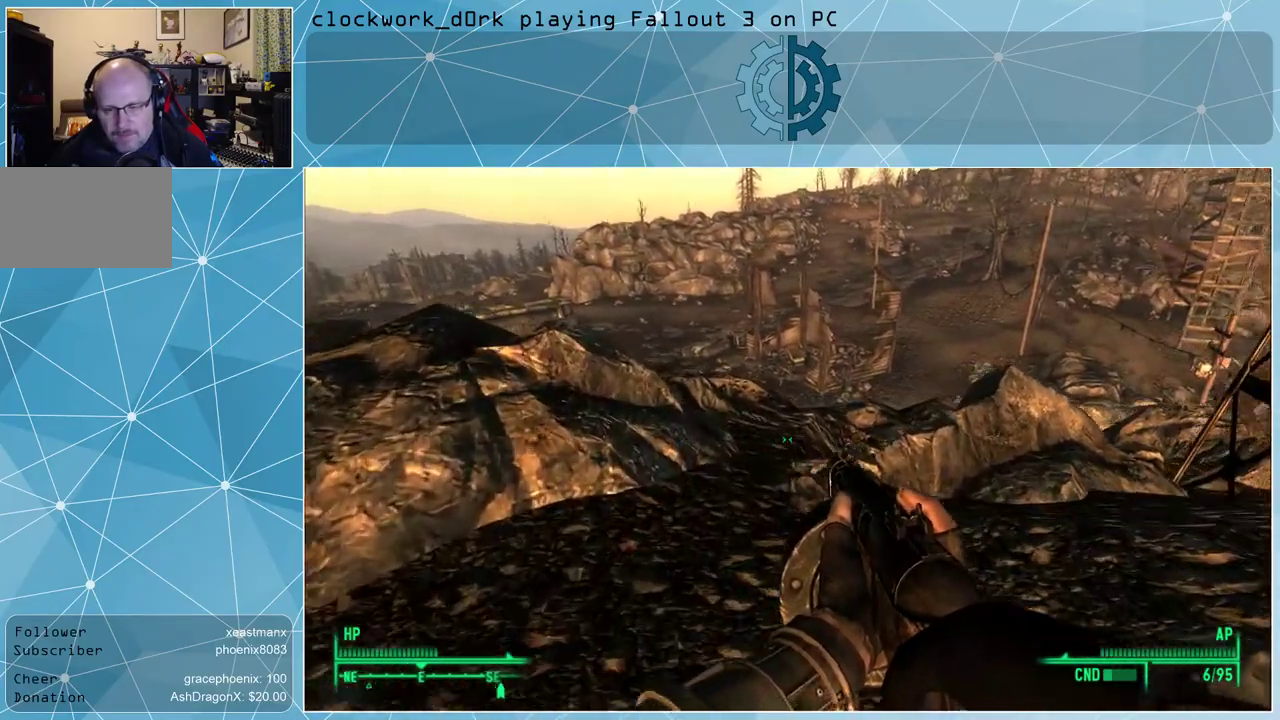
{"keys": [], "mouse": [], "events": [[400, "w", "up"]]}
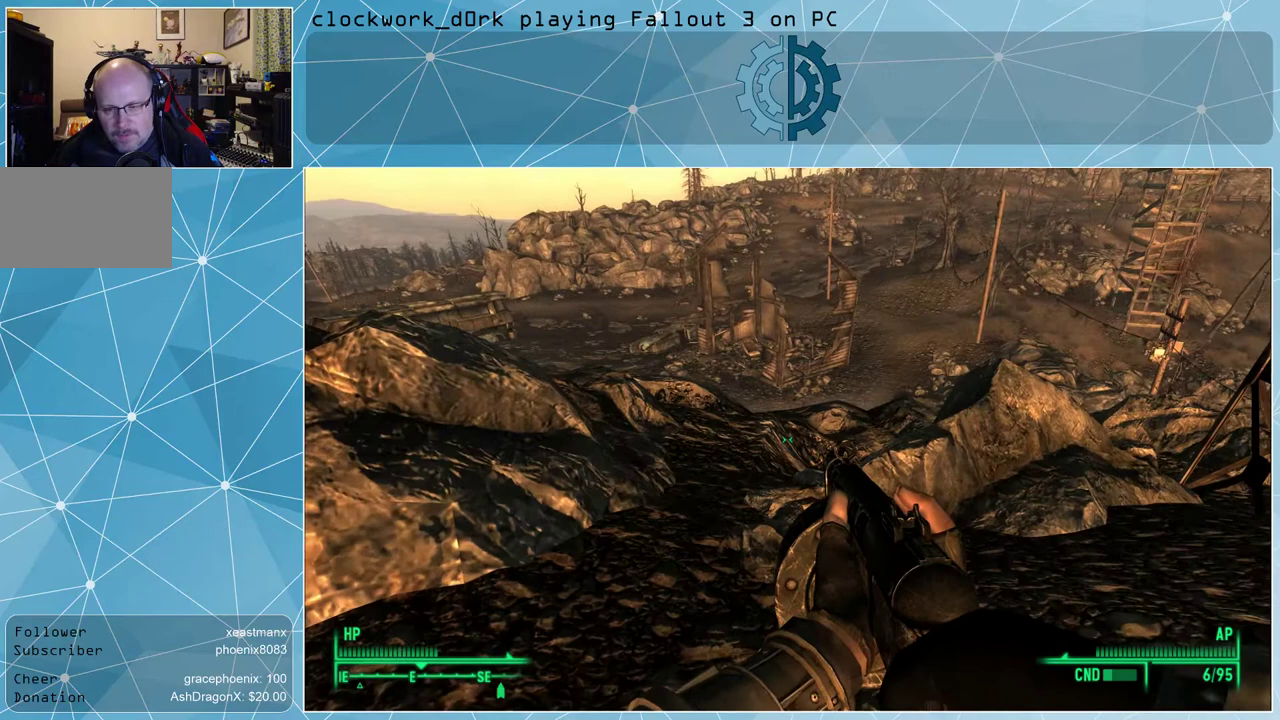
{"keys": [], "mouse": [], "events": []}
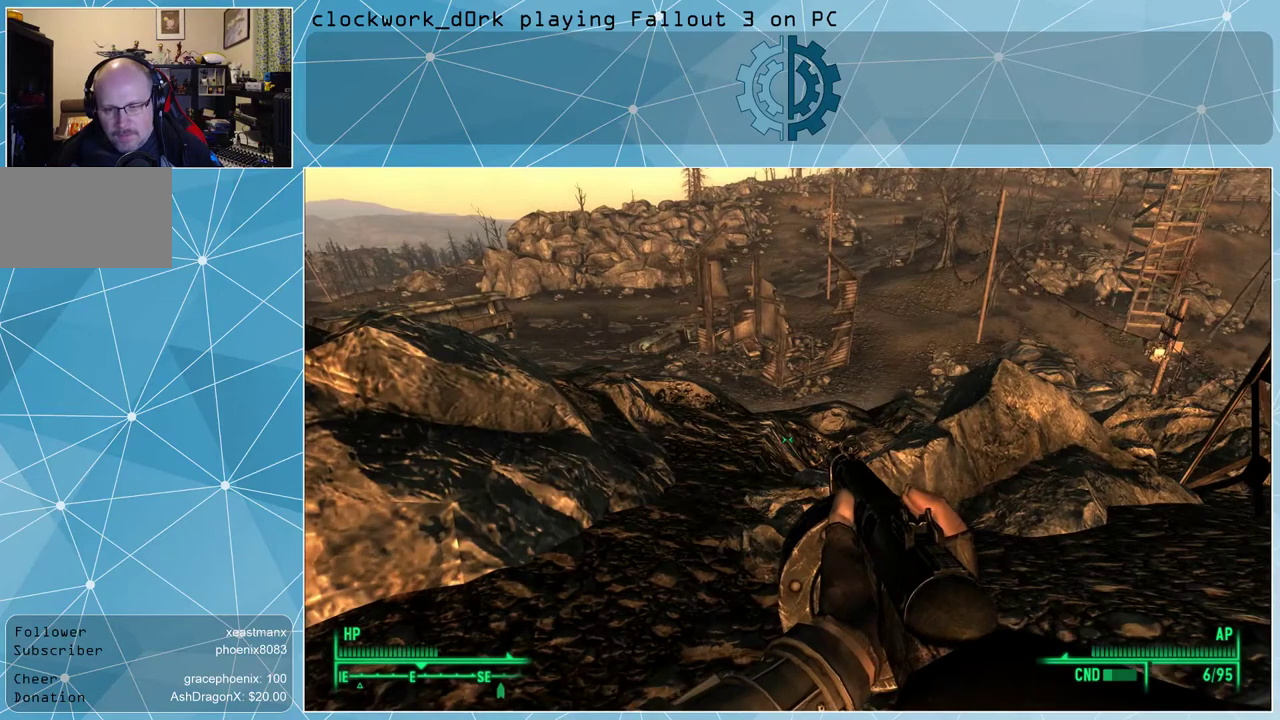
{"keys": [], "mouse": [], "events": []}
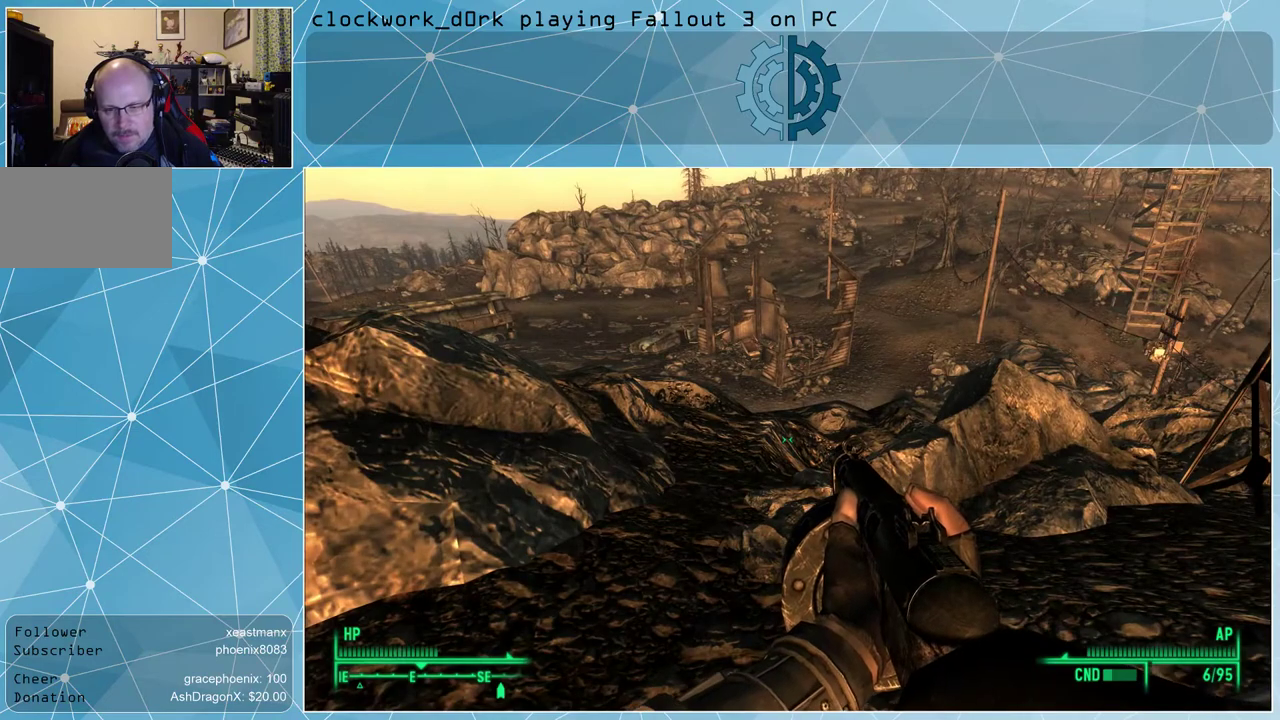
{"keys": [], "mouse": [], "events": []}
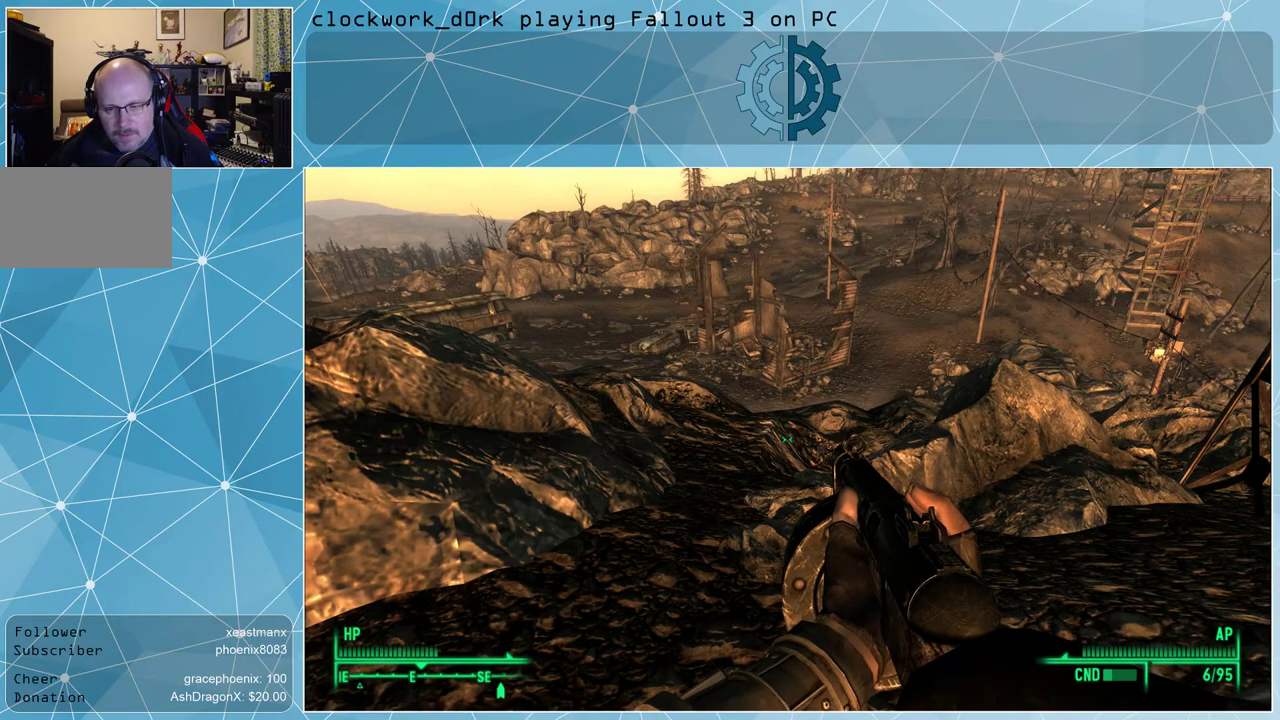
{"keys": [], "mouse": [], "events": []}
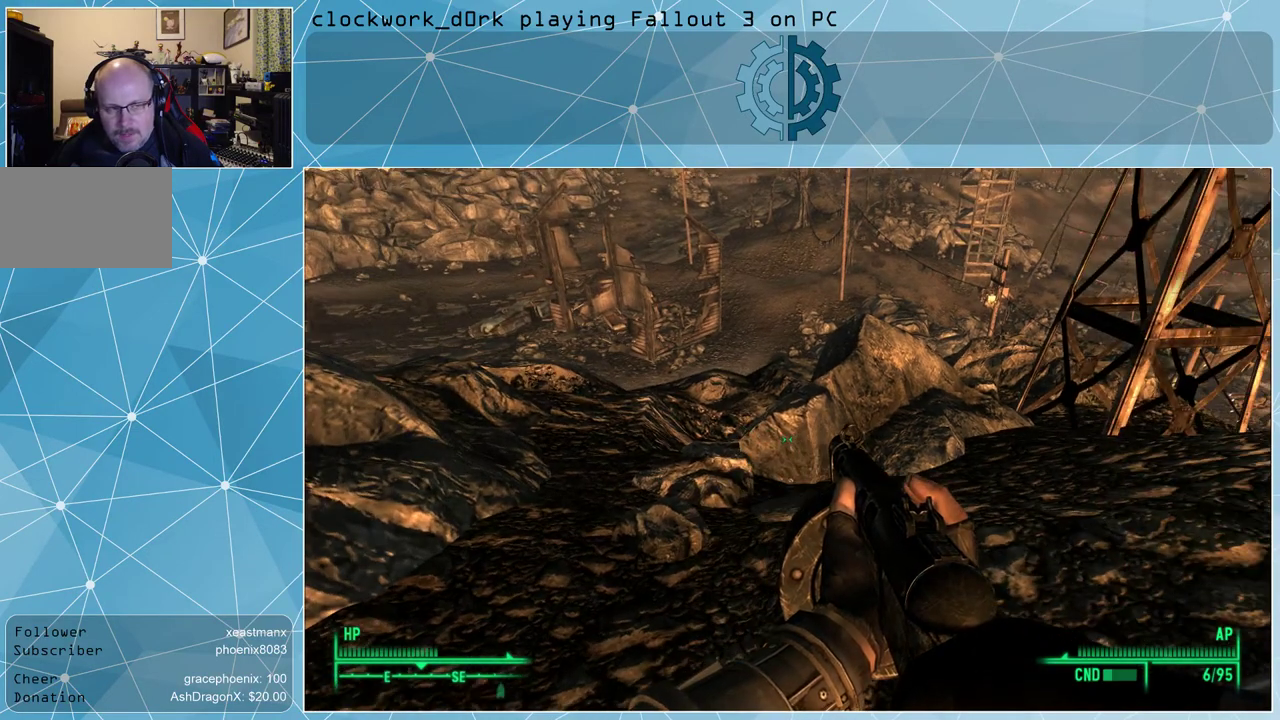
{"keys": ["a", "w"], "mouse": [], "events": [[300, "a", "down"], [333, "w", "down"]]}
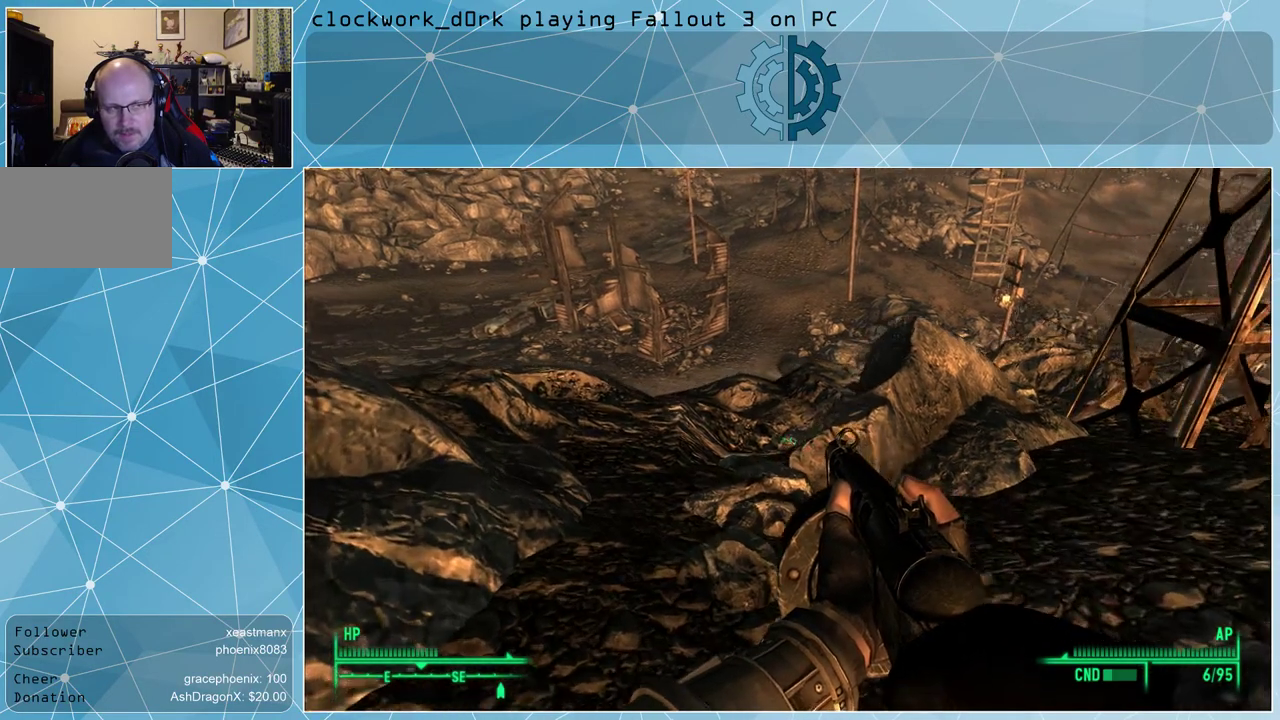
{"keys": ["a", "w"], "mouse": [], "events": []}
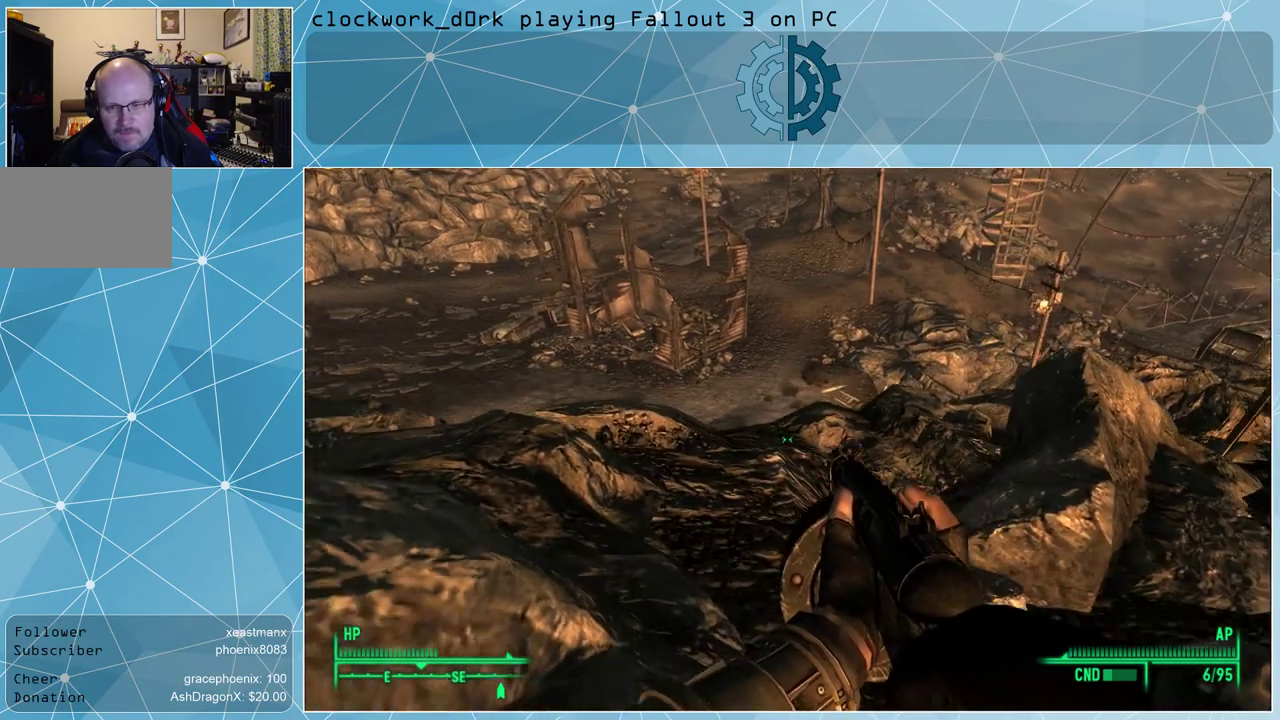
{"keys": ["w"], "mouse": [], "events": [[100, "a", "up"]]}
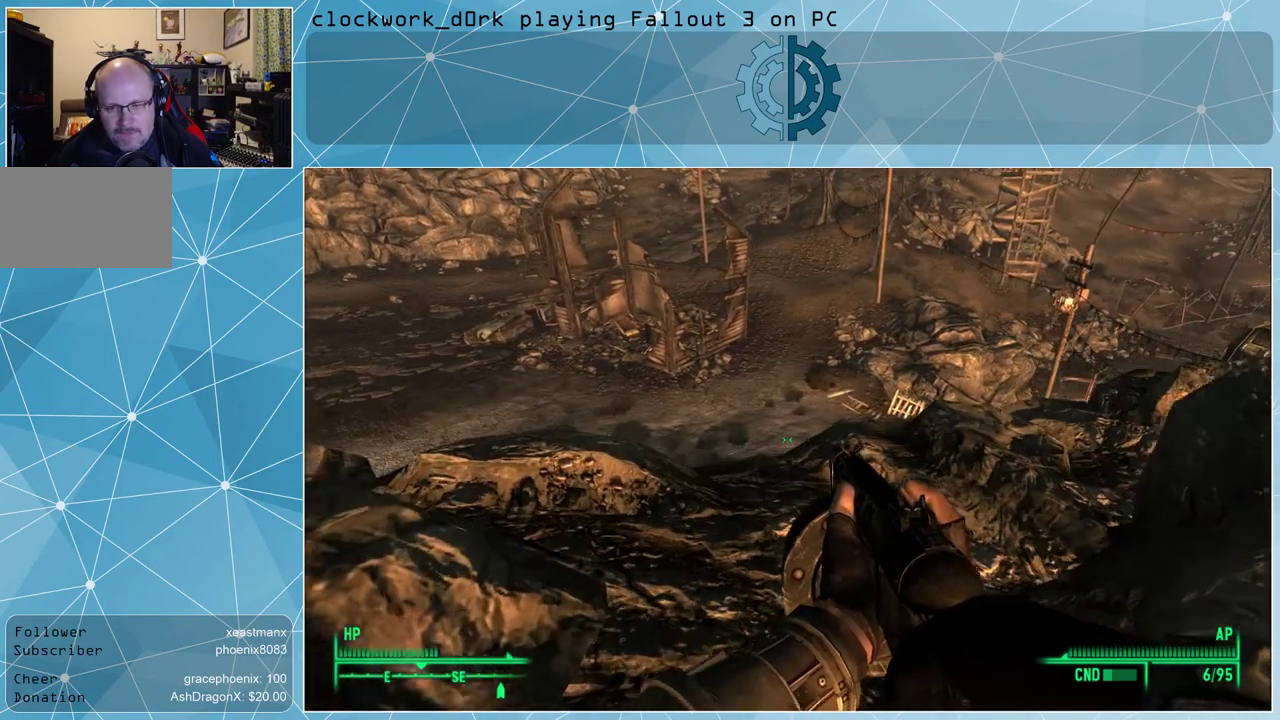
{"keys": ["w"], "mouse": [], "events": []}
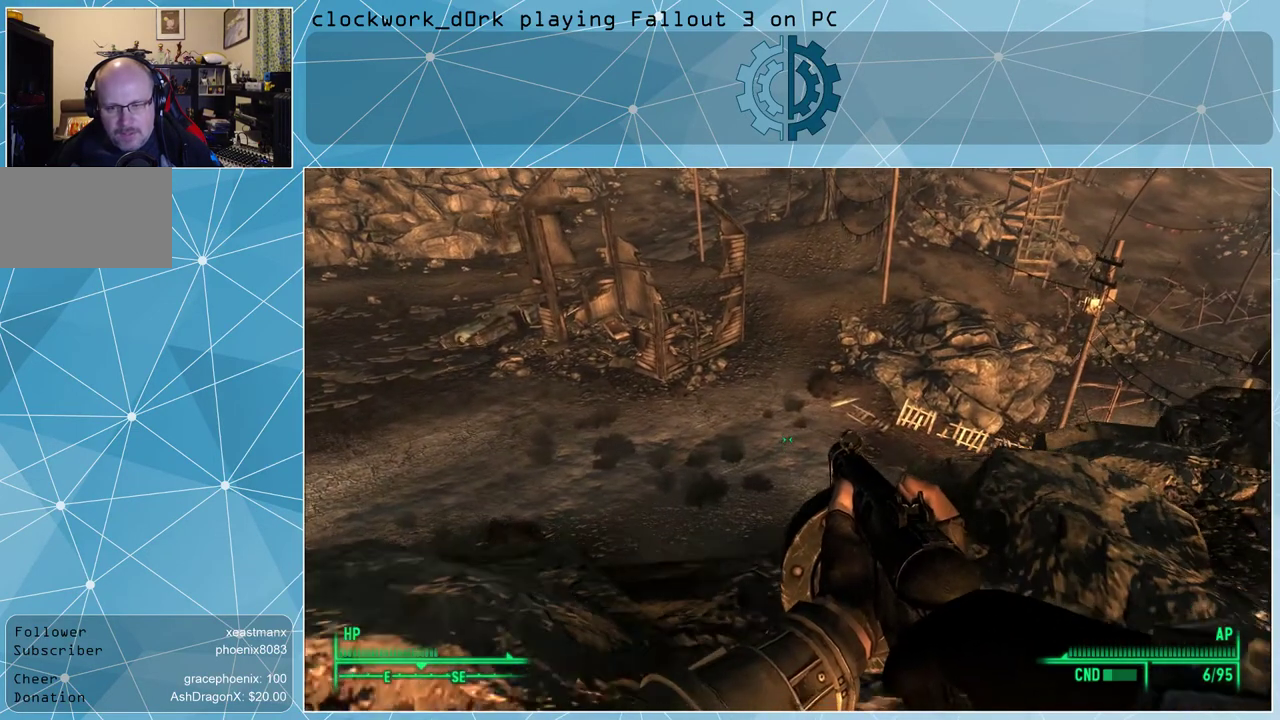
{"keys": [], "mouse": [], "events": [[67, "w", "up"]]}
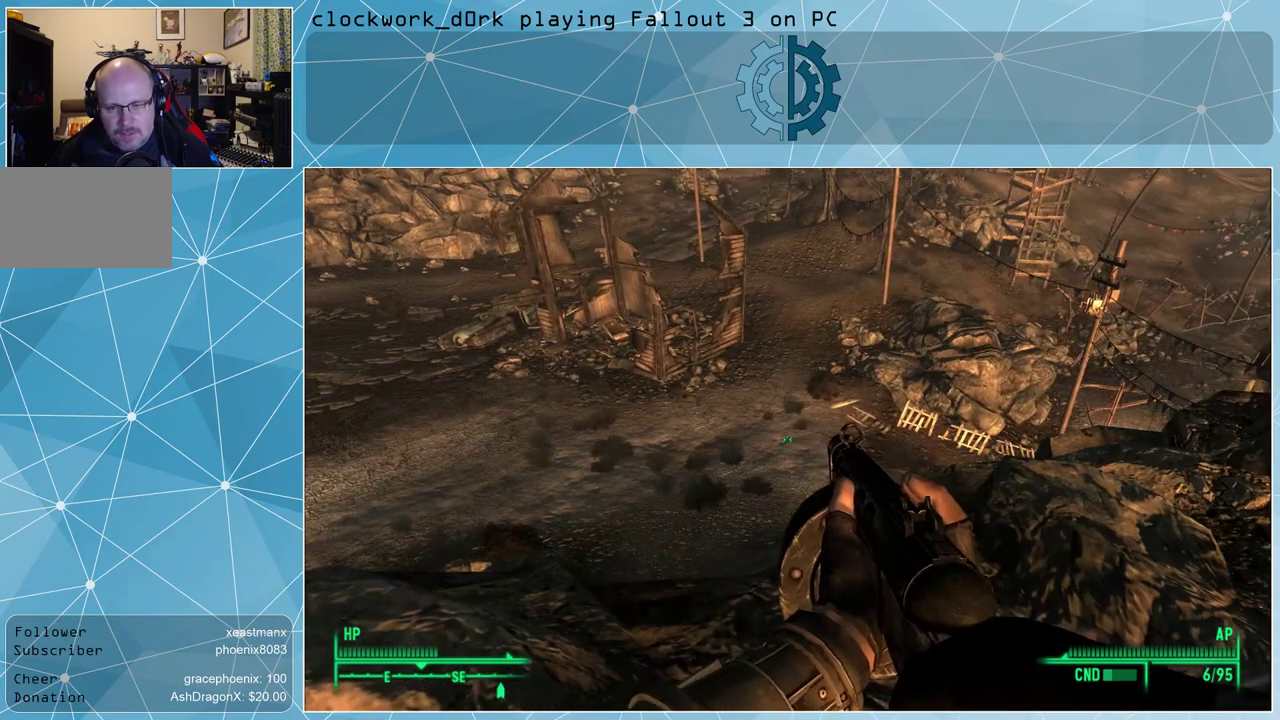
{"keys": ["w"], "mouse": [], "events": [[333, "w", "down"]]}
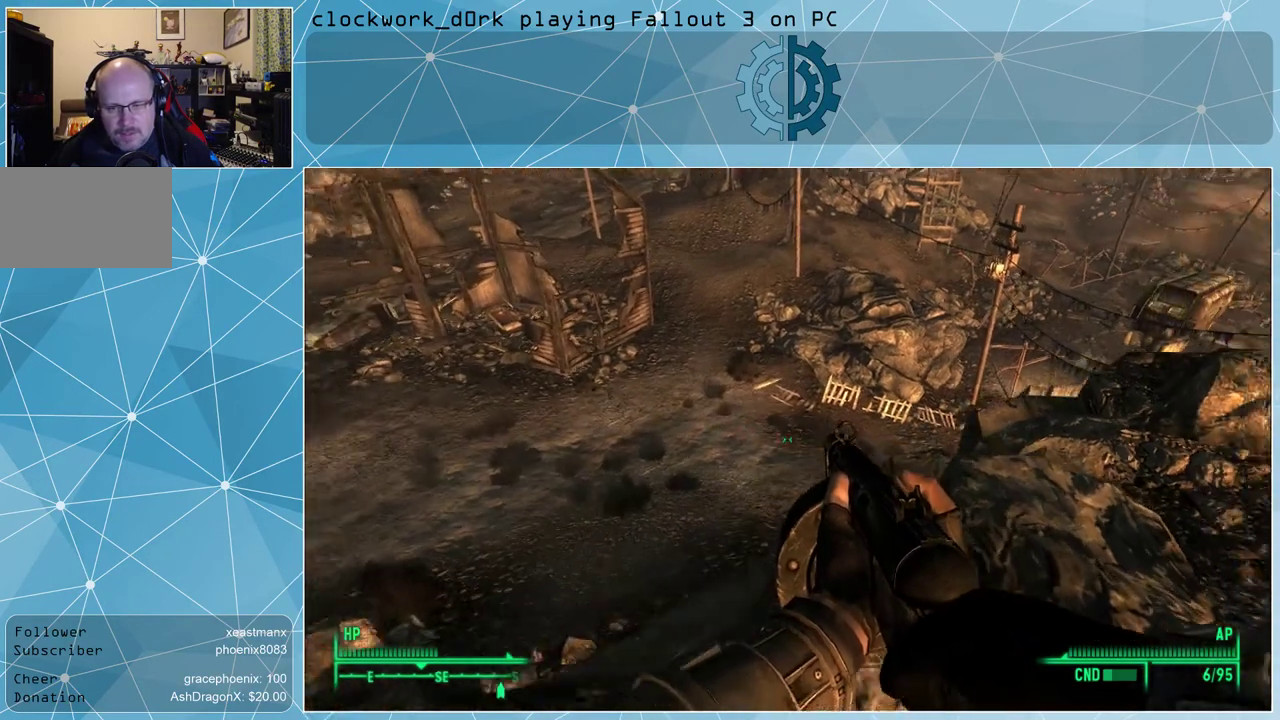
{"keys": [], "mouse": [], "events": [[433, "w", "up"]]}
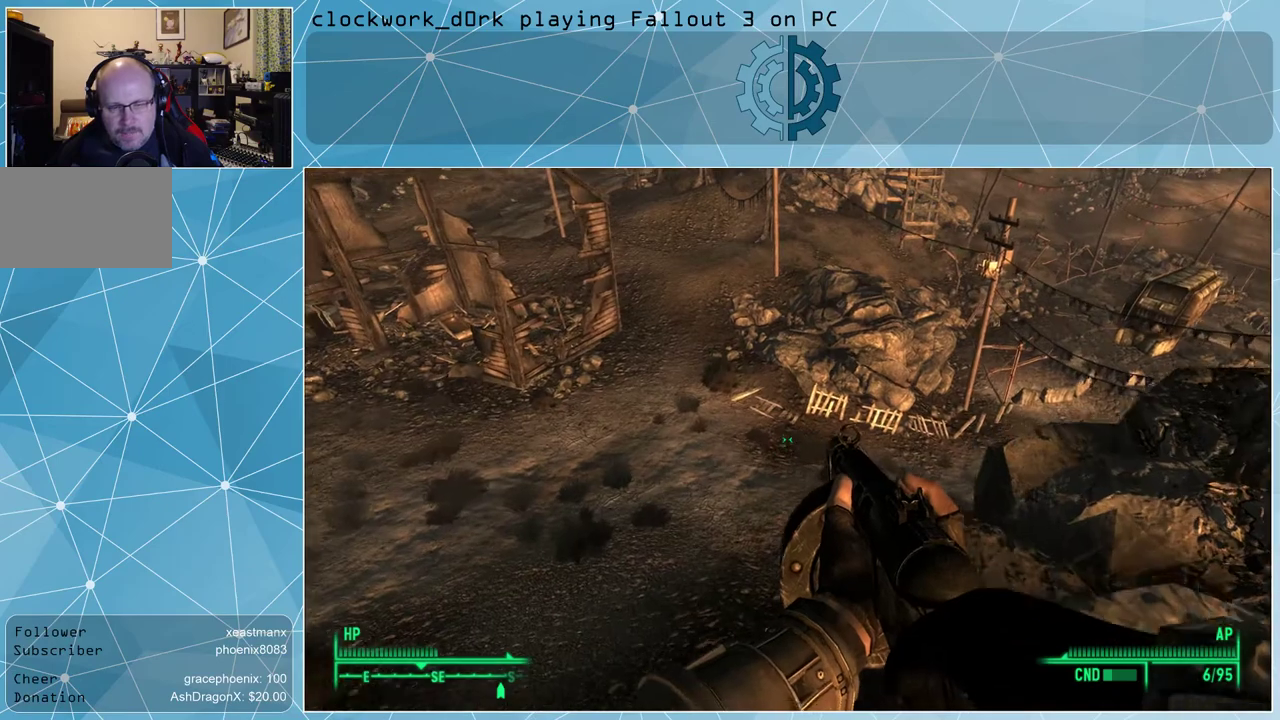
{"keys": [], "mouse": [], "events": []}
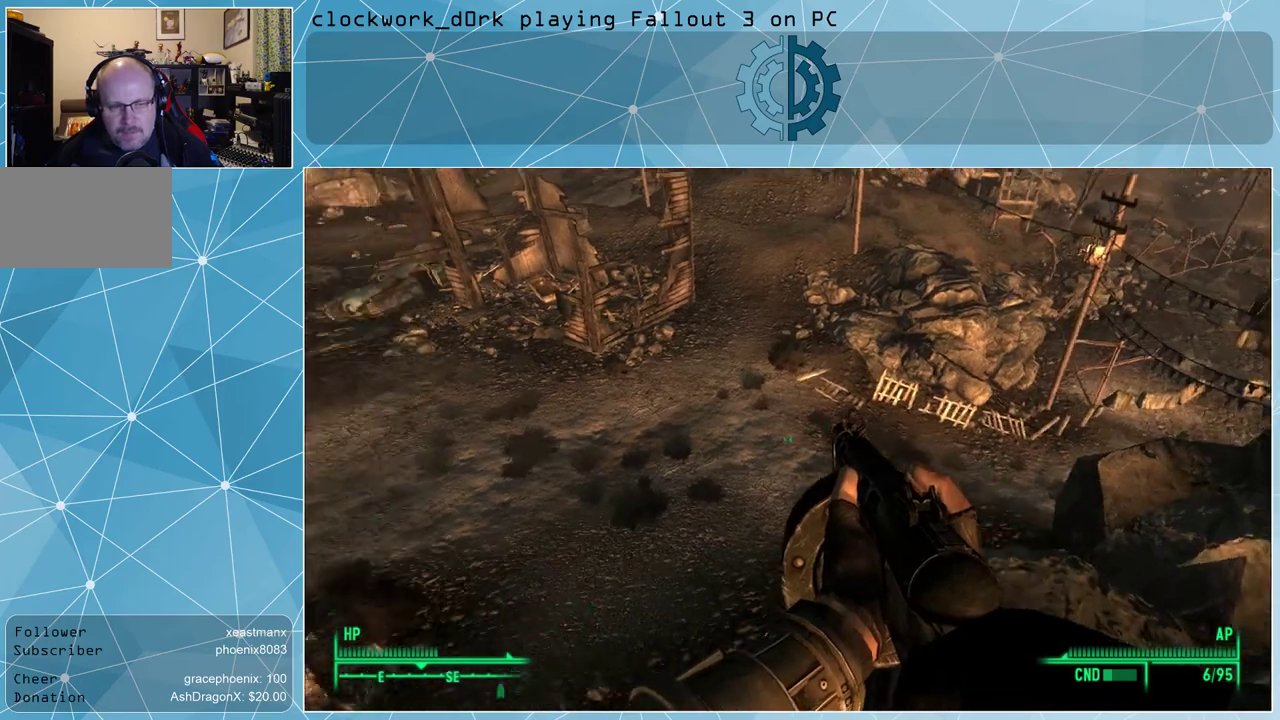
{"keys": [], "mouse": [], "events": []}
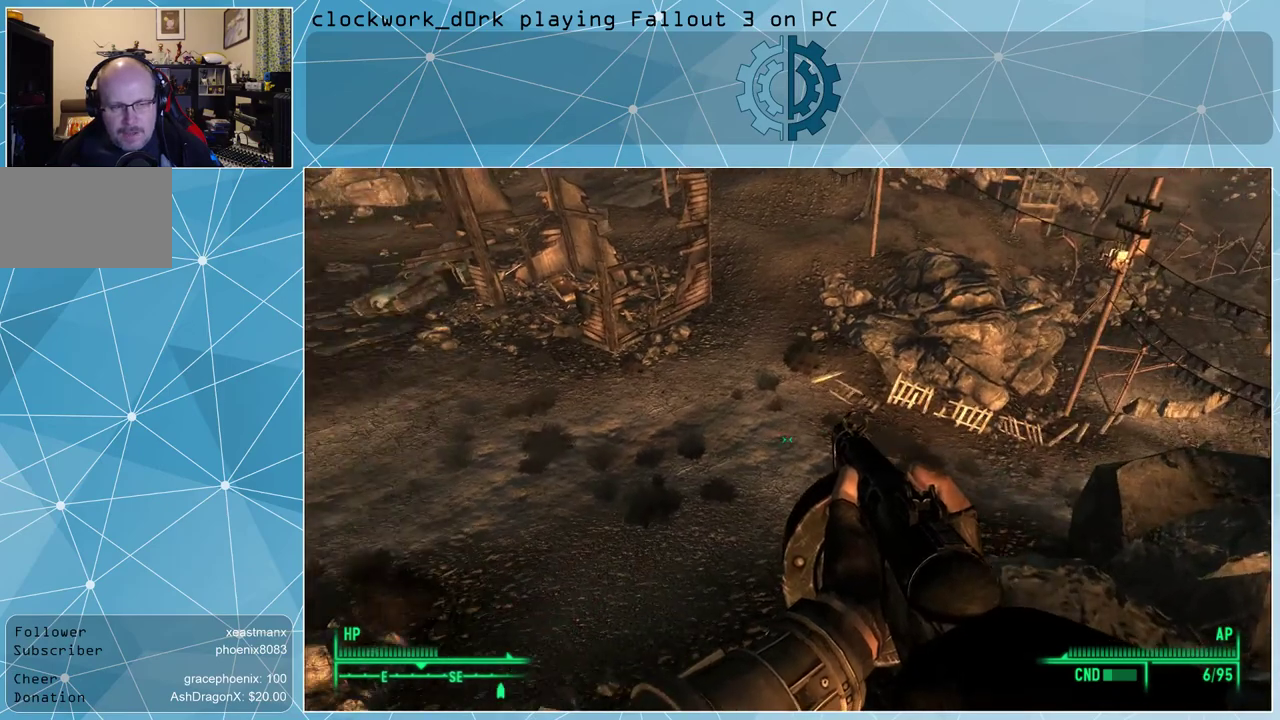
{"keys": ["d"], "mouse": [], "events": [[167, "d", "down"]]}
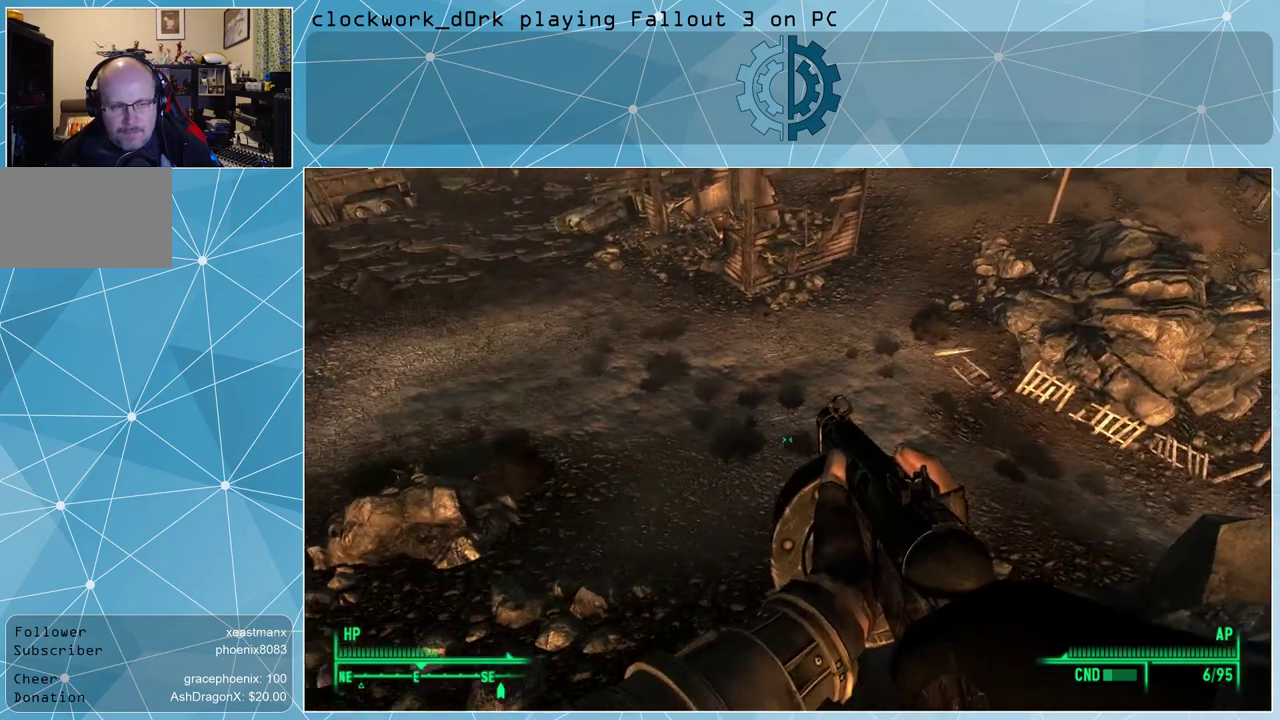
{"keys": [], "mouse": [], "events": [[300, "w", "down"], [433, "d", "up"], [500, "w", "up"]]}
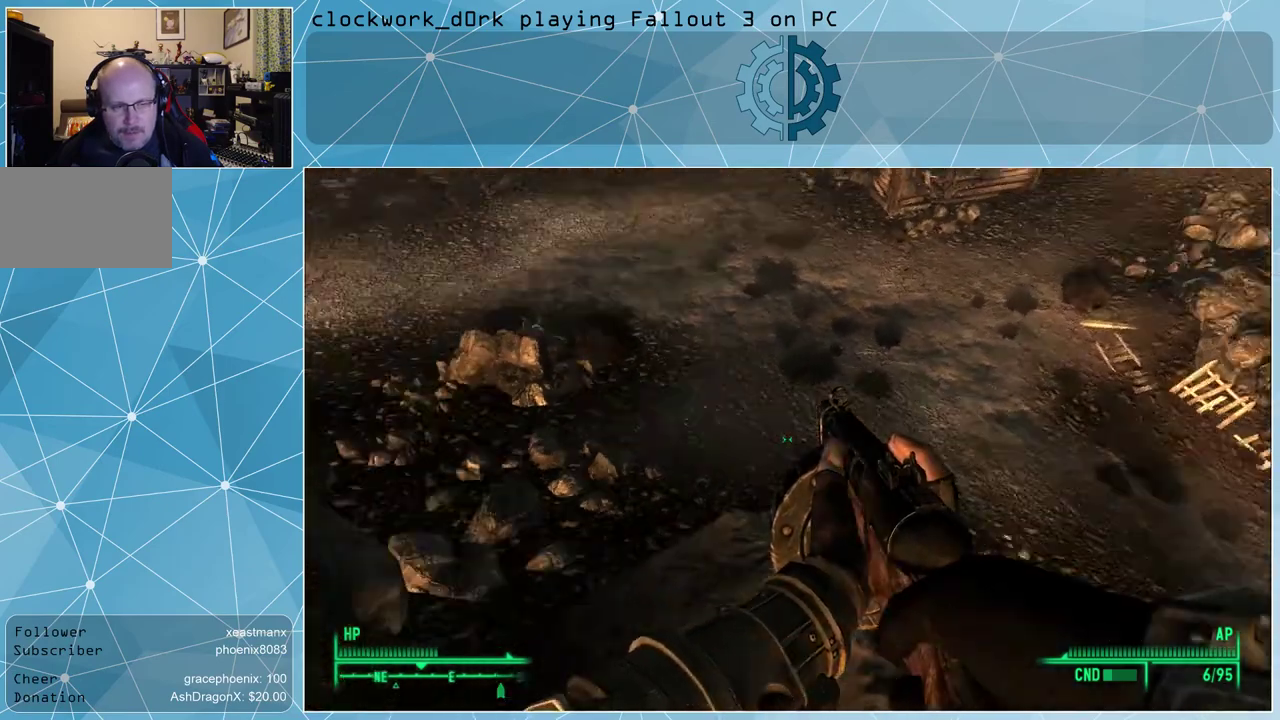
{"keys": ["a", "w"], "mouse": [], "events": [[100, "a", "down"], [133, "w", "down"]]}
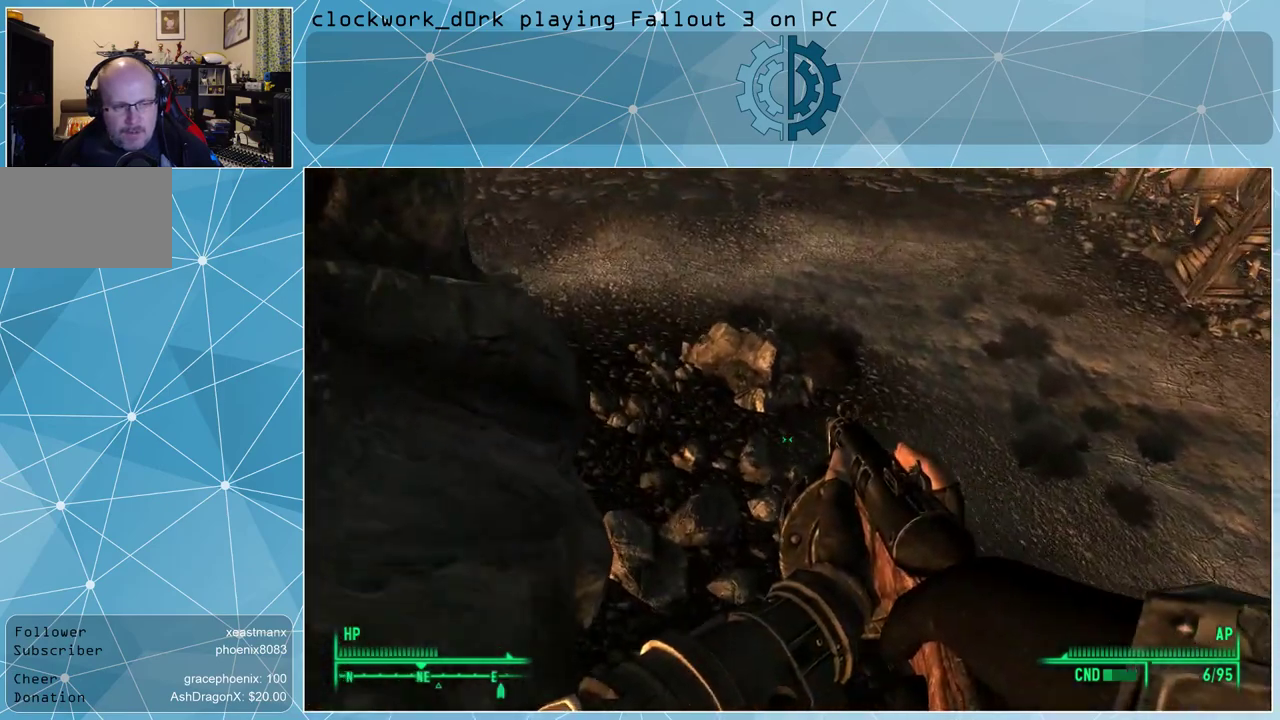
{"keys": ["w"], "mouse": [], "events": [[233, "a", "up"]]}
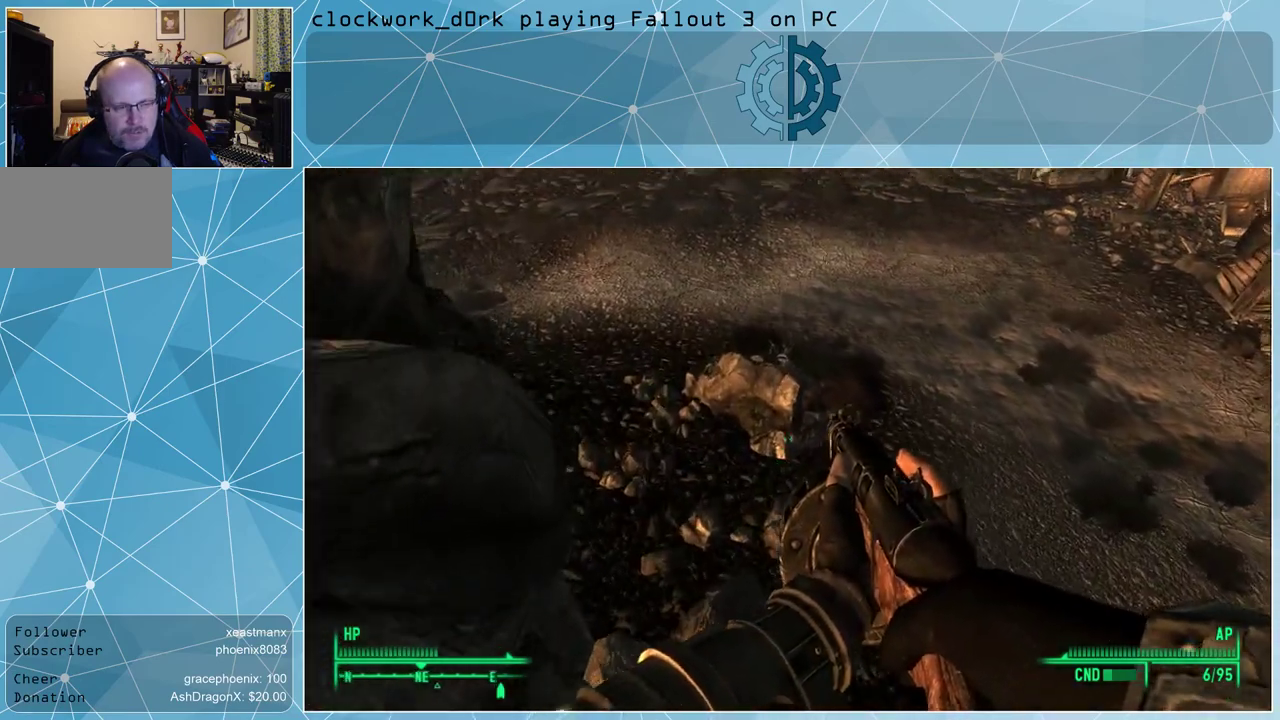
{"keys": ["a", "w"], "mouse": [], "events": [[300, "a", "down"]]}
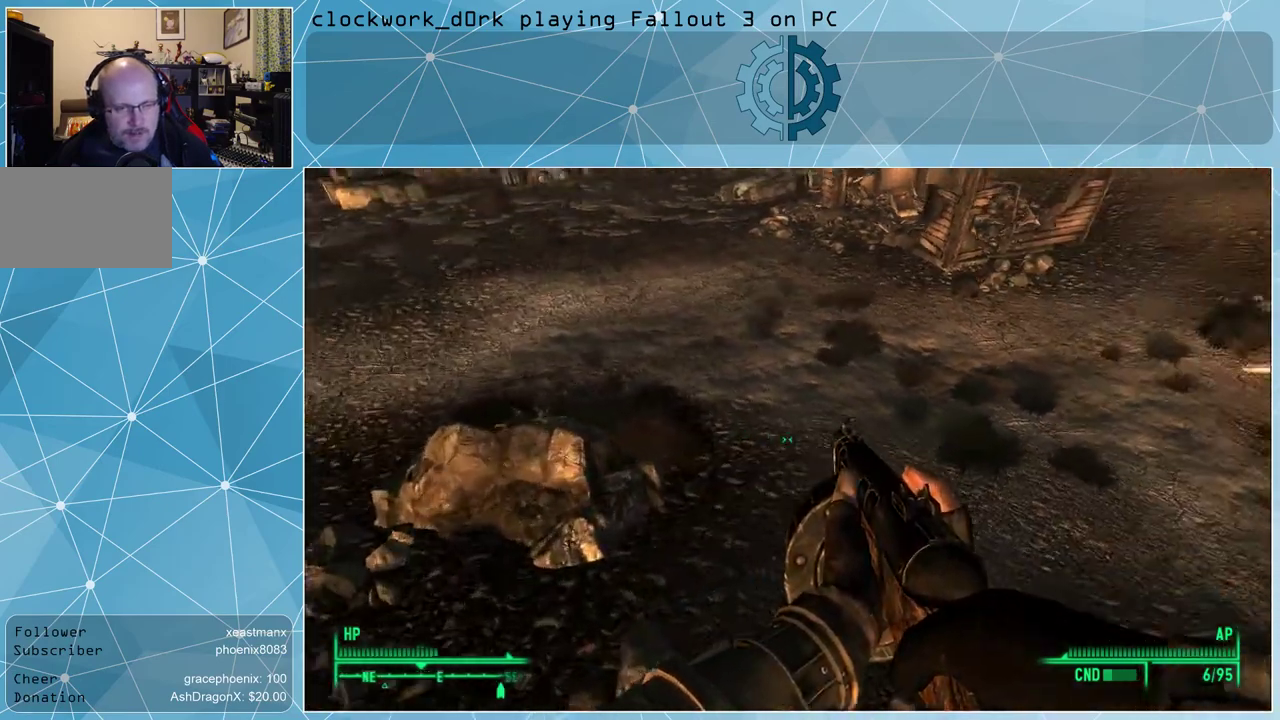
{"keys": ["w"], "mouse": [], "events": [[233, "a", "up"]]}
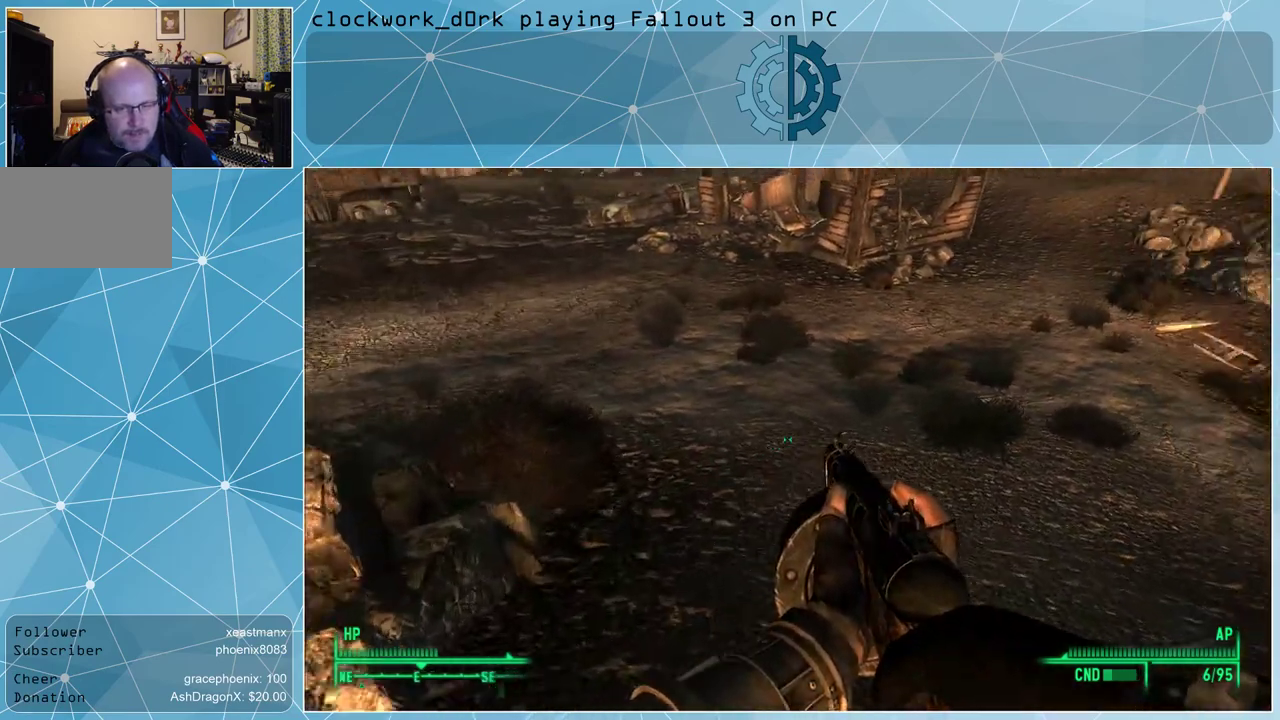
{"keys": ["a", "w"], "mouse": [], "events": [[467, "a", "down"]]}
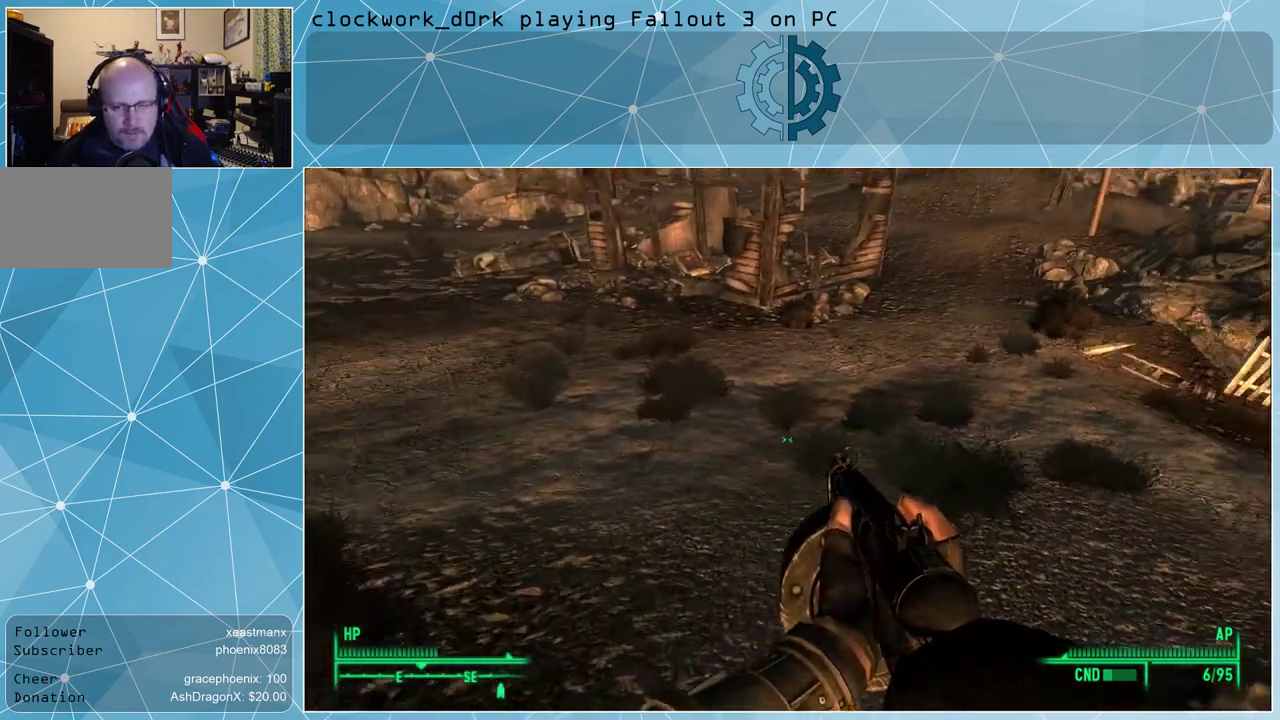
{"keys": ["w"], "mouse": [], "events": [[133, "a", "up"]]}
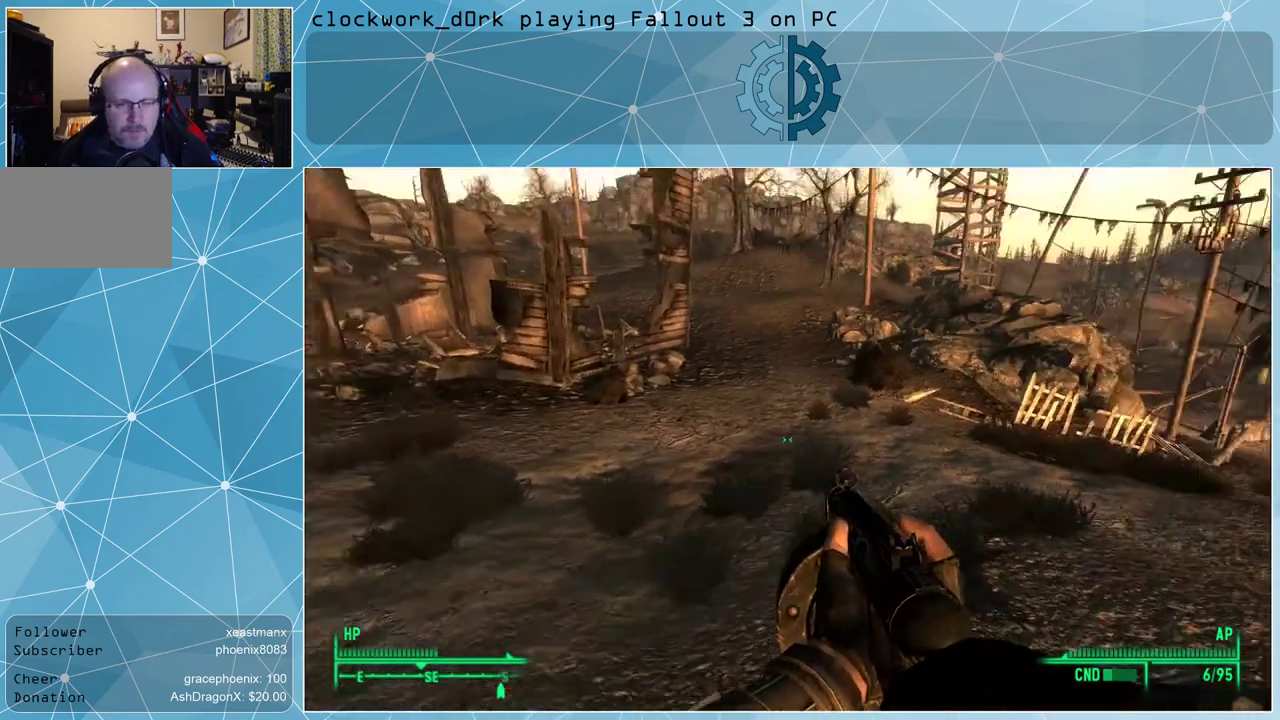
{"keys": ["w"], "mouse": [], "events": []}
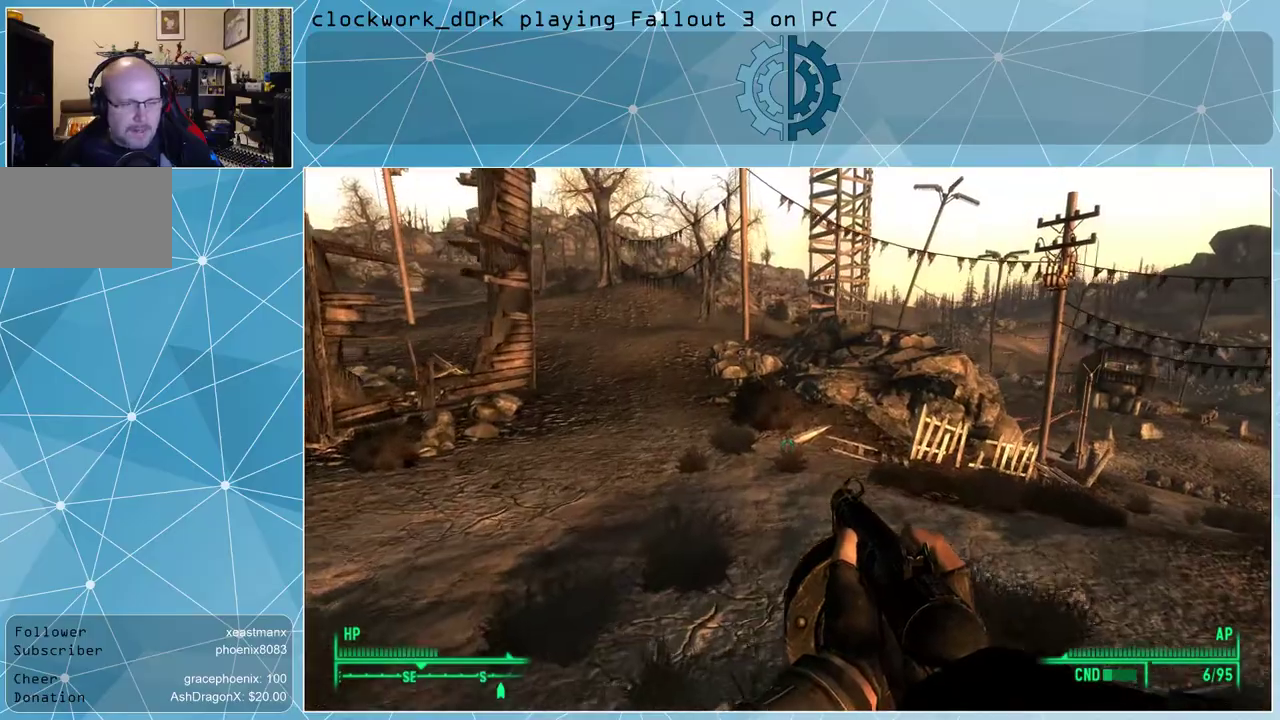
{"keys": ["a", "w"], "mouse": [], "events": [[400, "a", "down"]]}
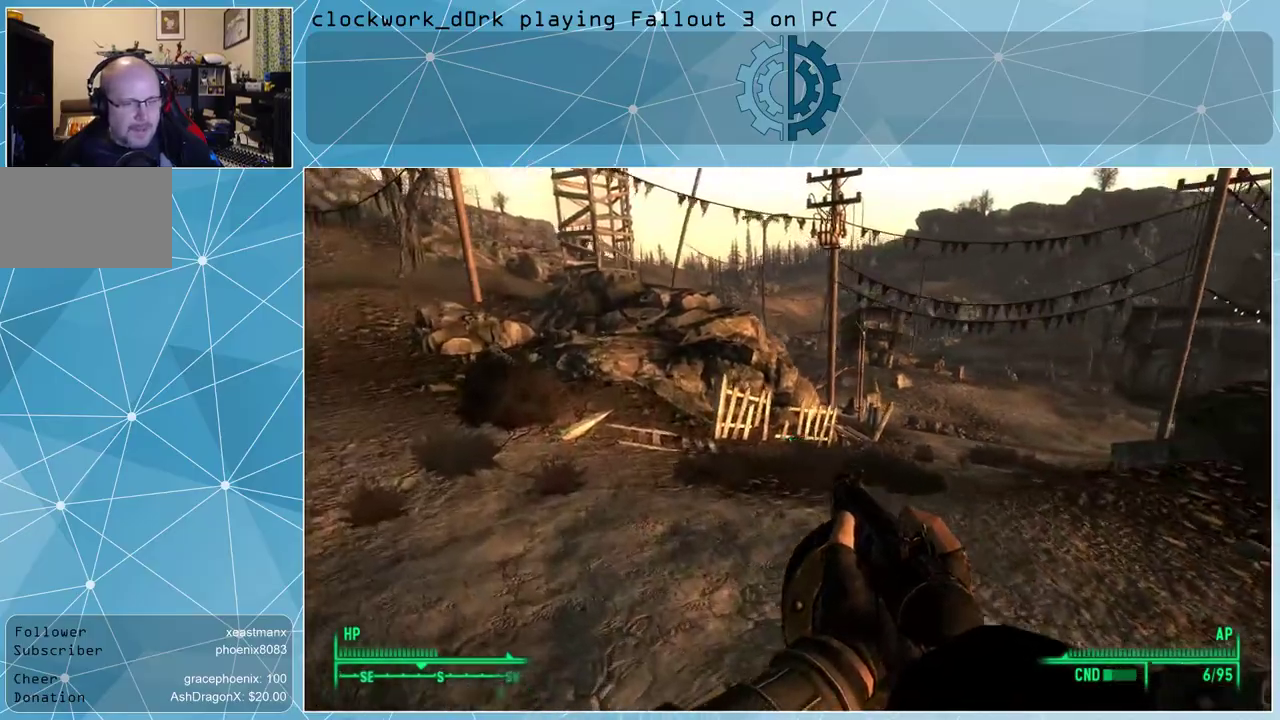
{"keys": ["a", "w"], "mouse": [], "events": [[33, "a", "up"], [500, "a", "down"]]}